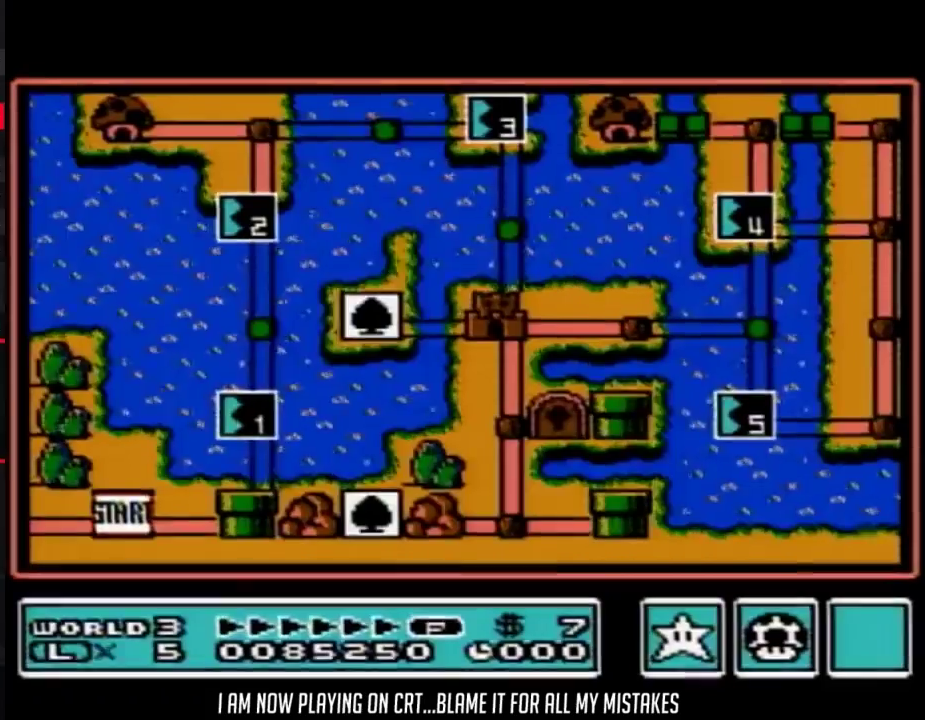
Gameplay with a controller (Nintendo layout); each line is a JSON object with the inputs held at the frame after it. "events" lists button and stick changes between this image and that frame as [ms after this image, input, new state], when the widget could be followed in between. Not read: L3 R3.
{"buttons": ["DPAD_RIGHT"], "events": [[100, "DPAD_RIGHT", "down"], [283, "DPAD_RIGHT", "up"], [383, "DPAD_RIGHT", "down"]]}
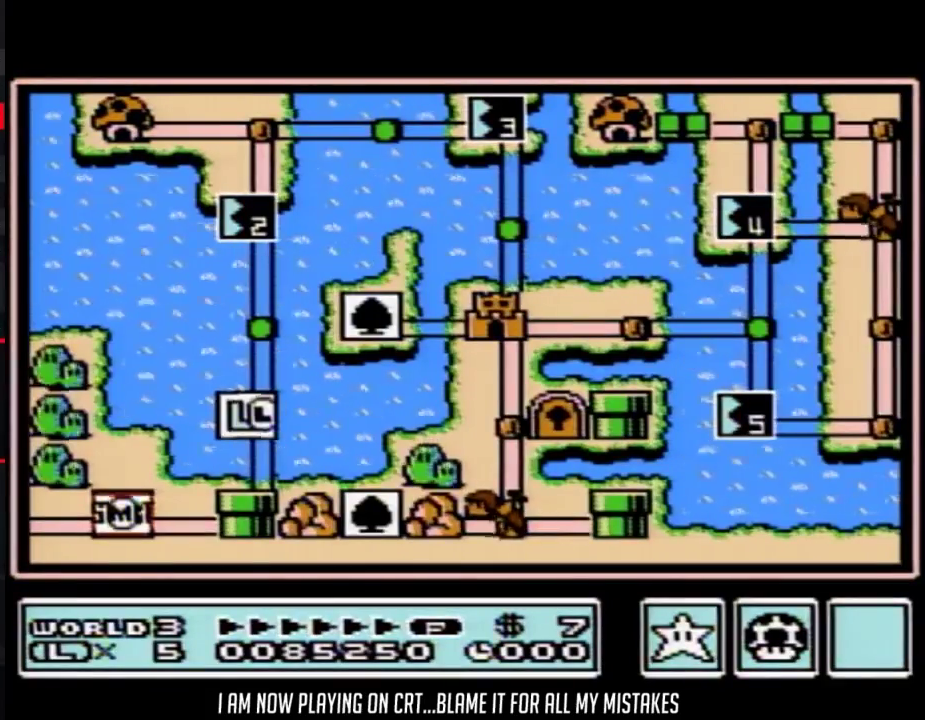
{"buttons": ["DPAD_RIGHT"], "events": []}
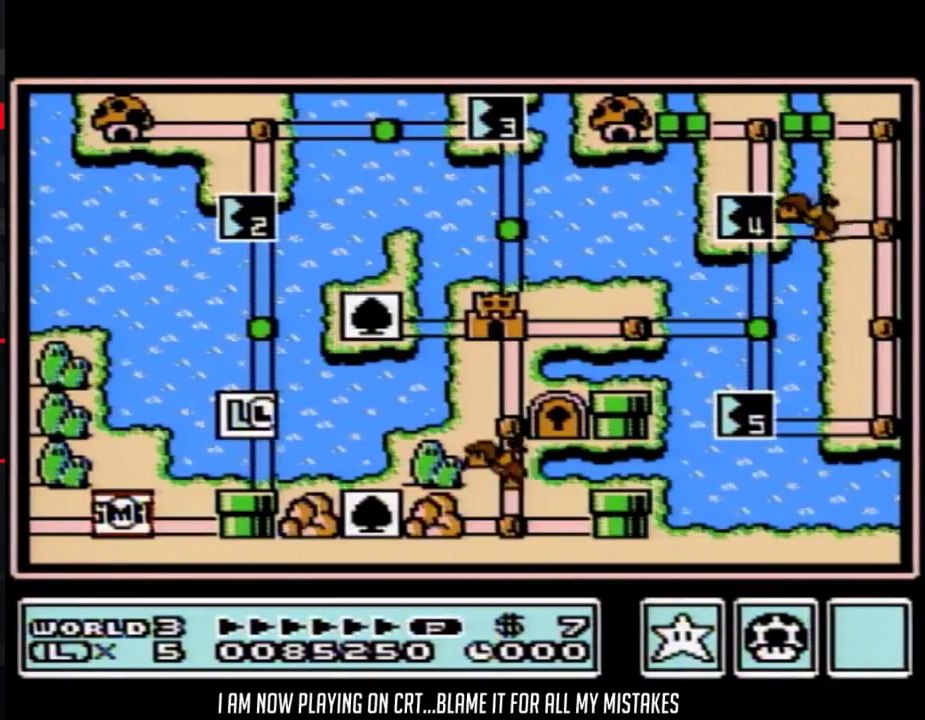
{"buttons": ["DPAD_RIGHT"], "events": []}
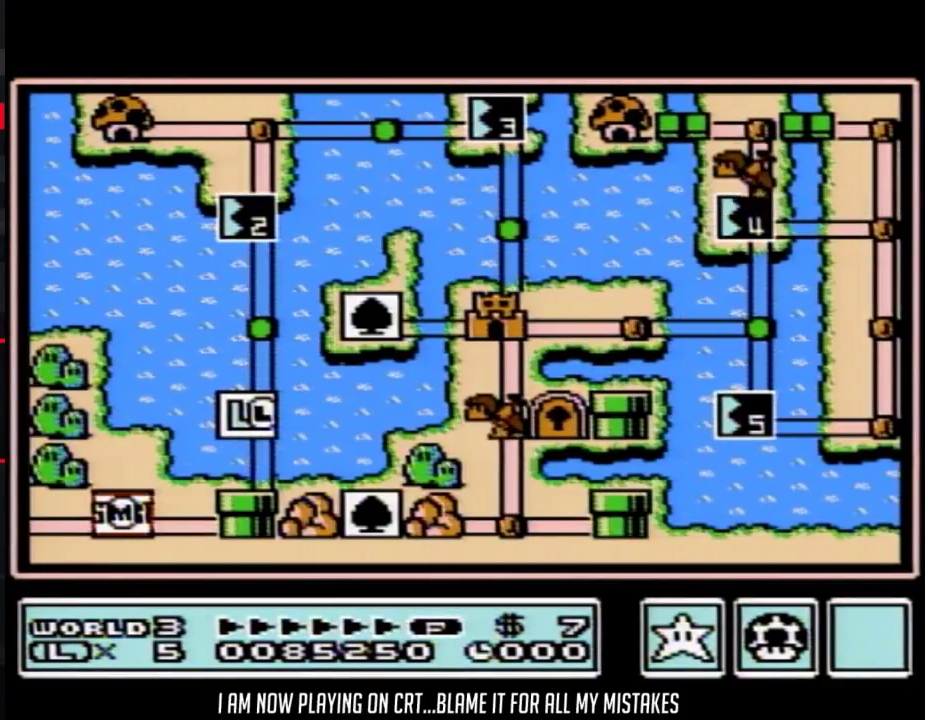
{"buttons": ["DPAD_RIGHT"], "events": []}
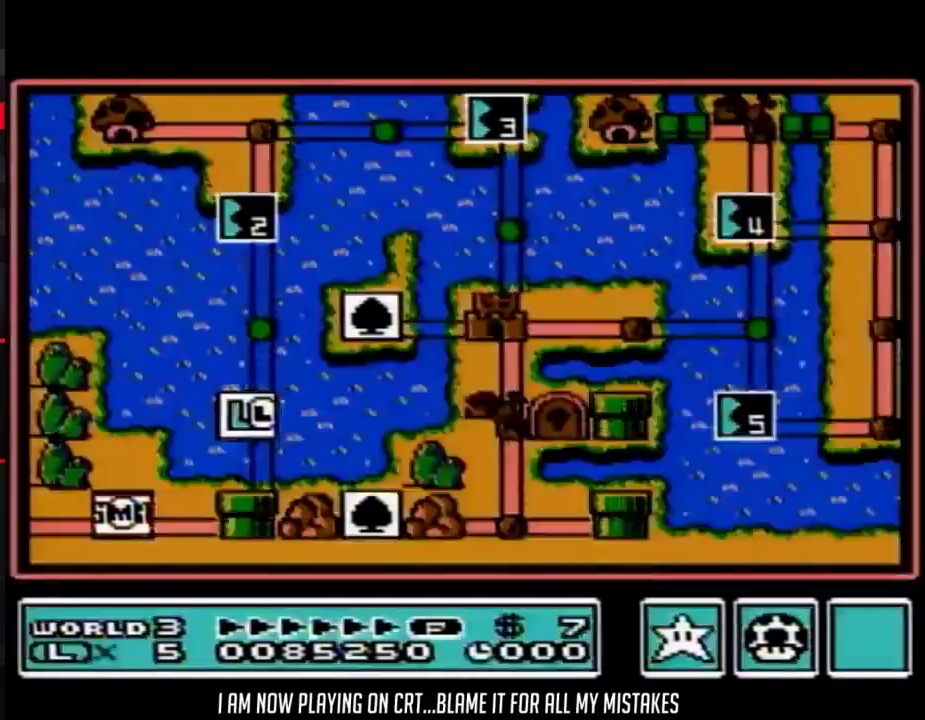
{"buttons": ["DPAD_RIGHT"], "events": []}
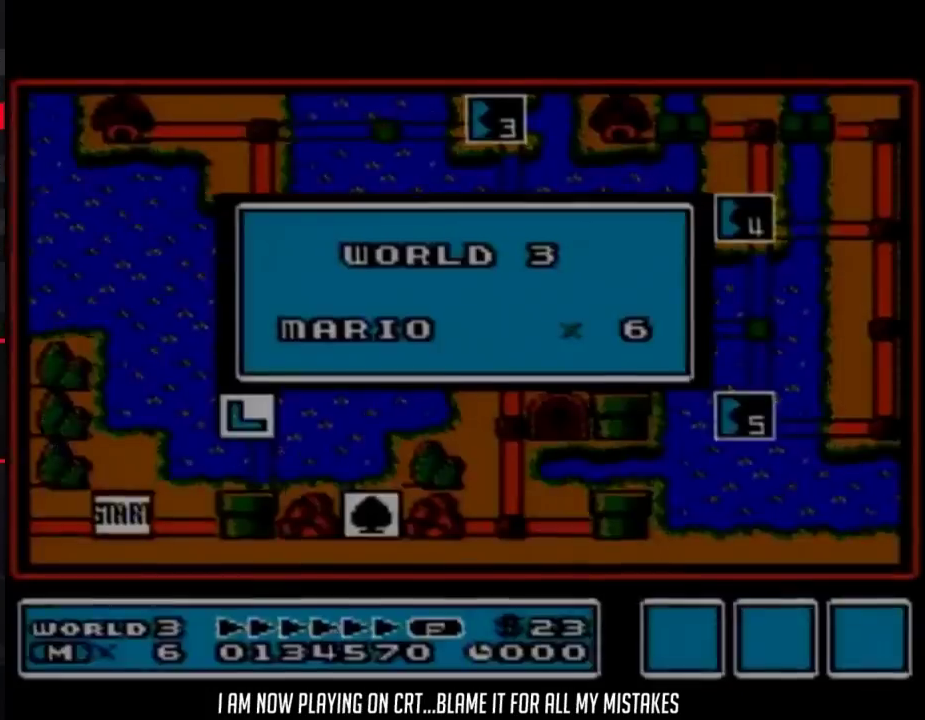
{"buttons": ["DPAD_RIGHT"], "events": []}
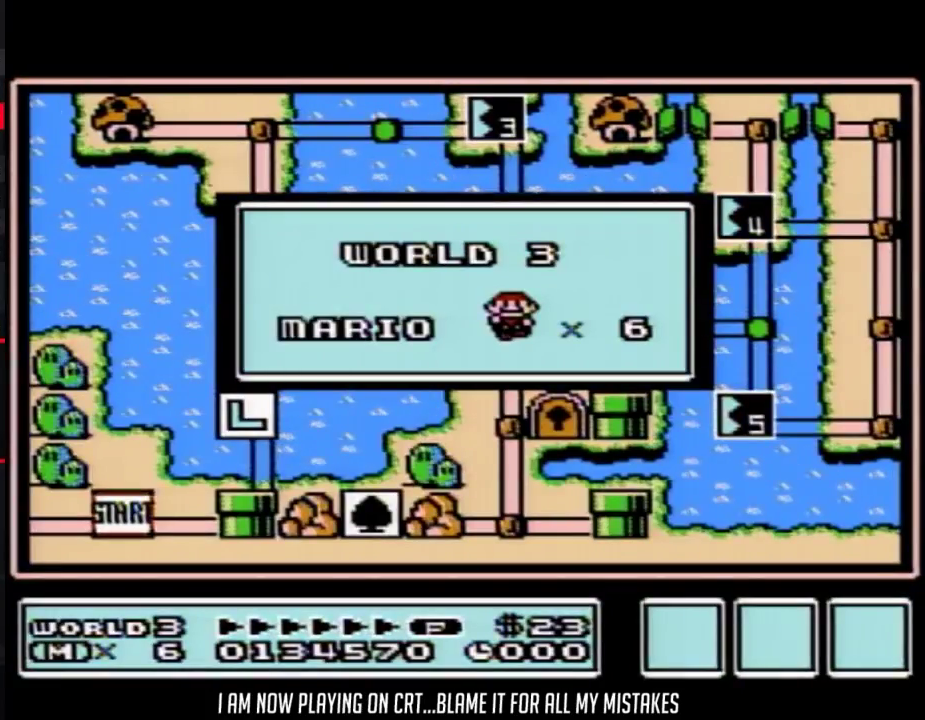
{"buttons": ["DPAD_RIGHT"], "events": []}
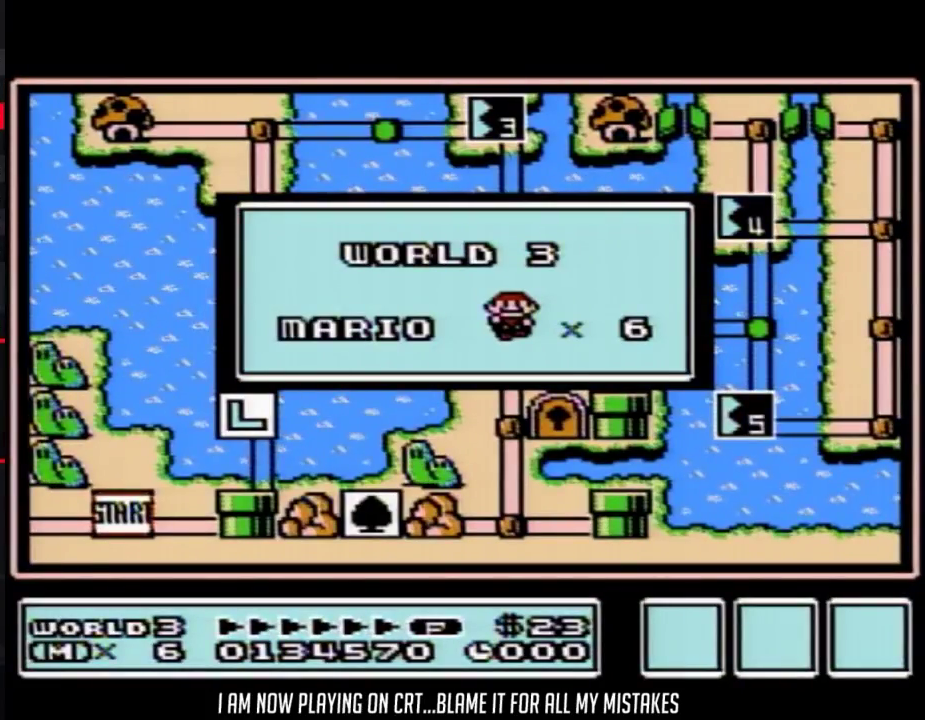
{"buttons": ["DPAD_RIGHT"], "events": []}
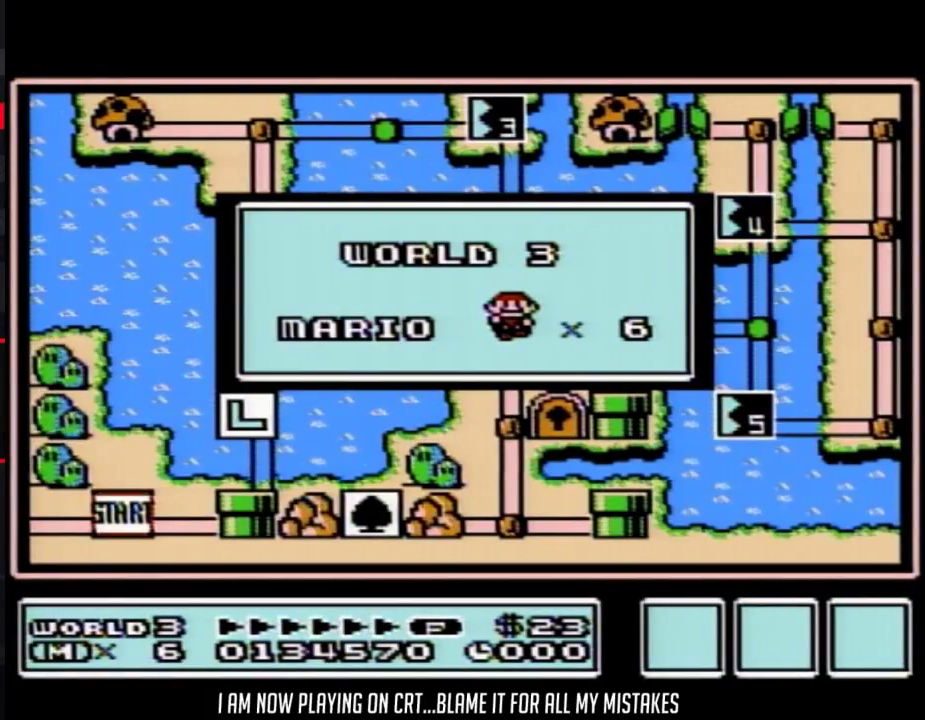
{"buttons": ["DPAD_RIGHT"], "events": []}
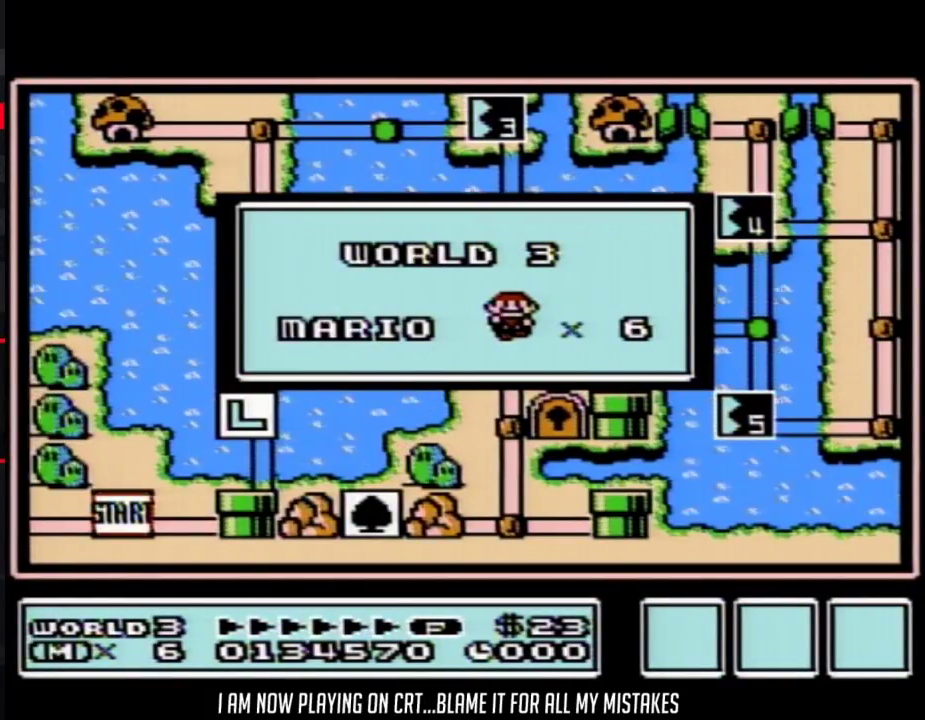
{"buttons": ["DPAD_RIGHT"], "events": []}
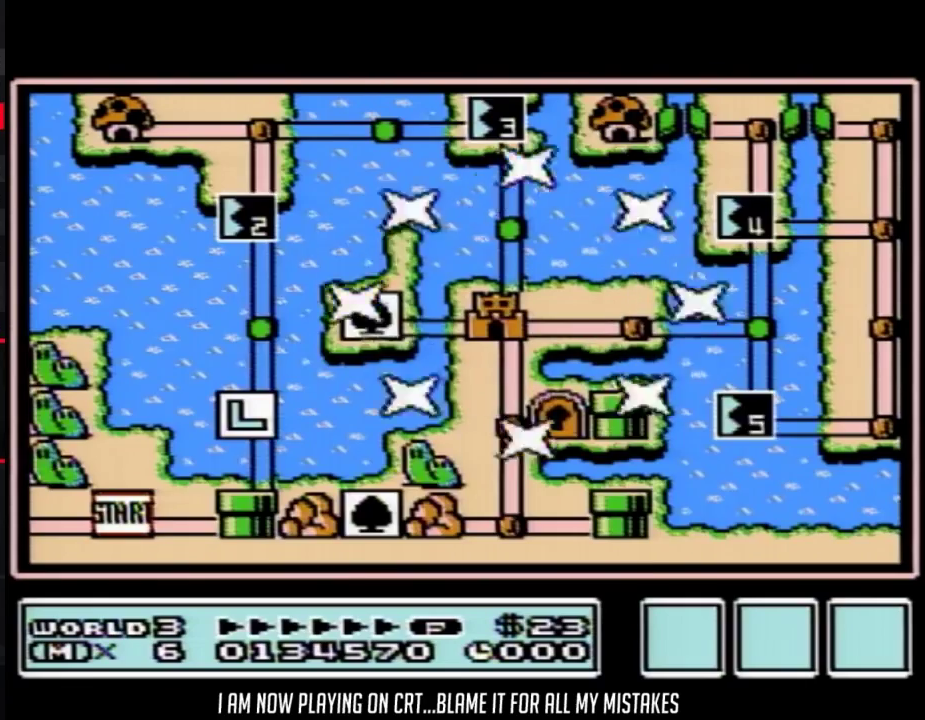
{"buttons": [], "events": [[250, "DPAD_RIGHT", "up"]]}
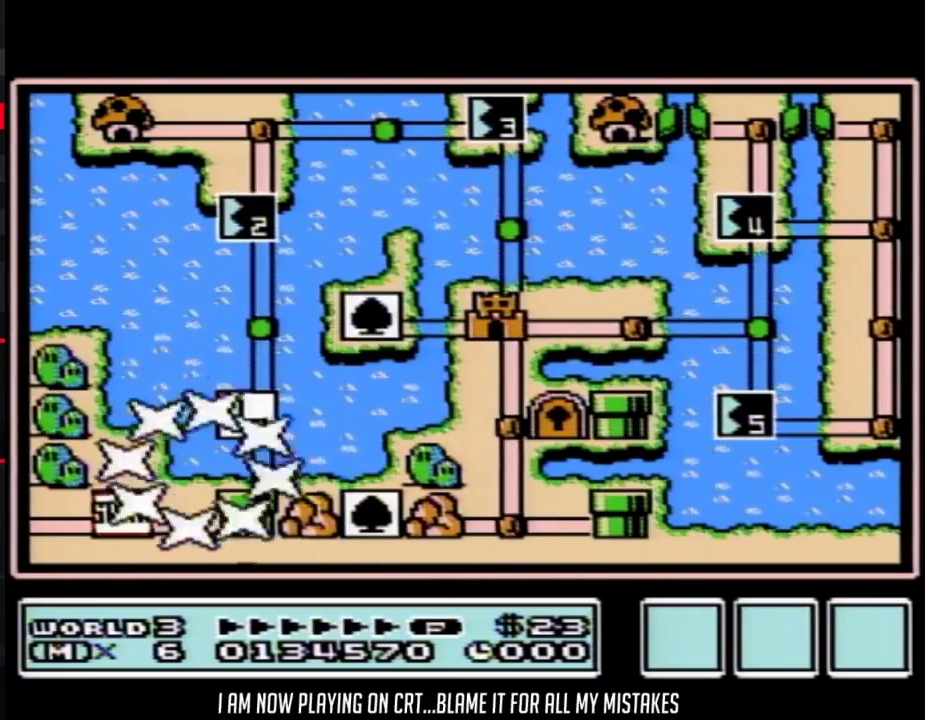
{"buttons": ["DPAD_UP"], "events": [[217, "DPAD_RIGHT", "down"], [417, "DPAD_RIGHT", "up"], [500, "DPAD_UP", "down"]]}
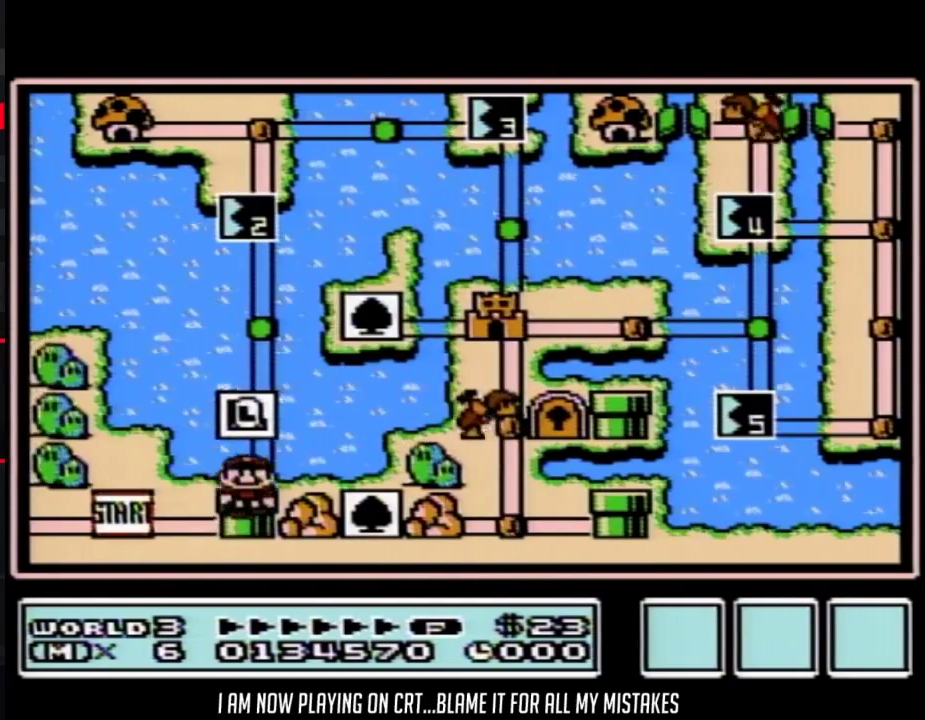
{"buttons": [], "events": [[200, "DPAD_UP", "up"], [283, "DPAD_UP", "down"], [417, "DPAD_UP", "up"]]}
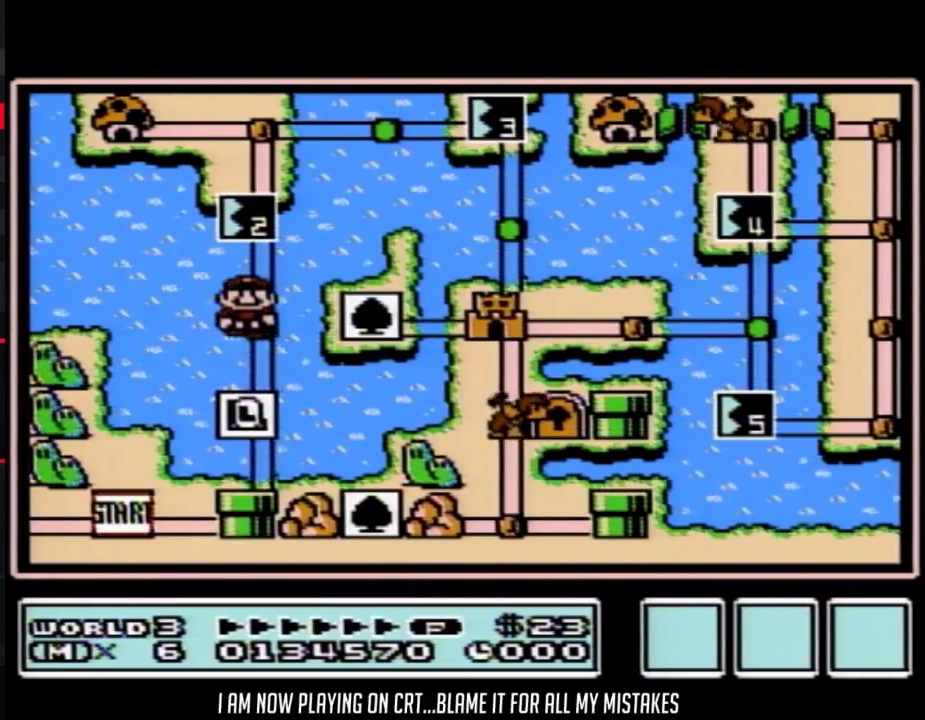
{"buttons": [], "events": [[67, "DPAD_UP", "down"], [217, "DPAD_UP", "up"]]}
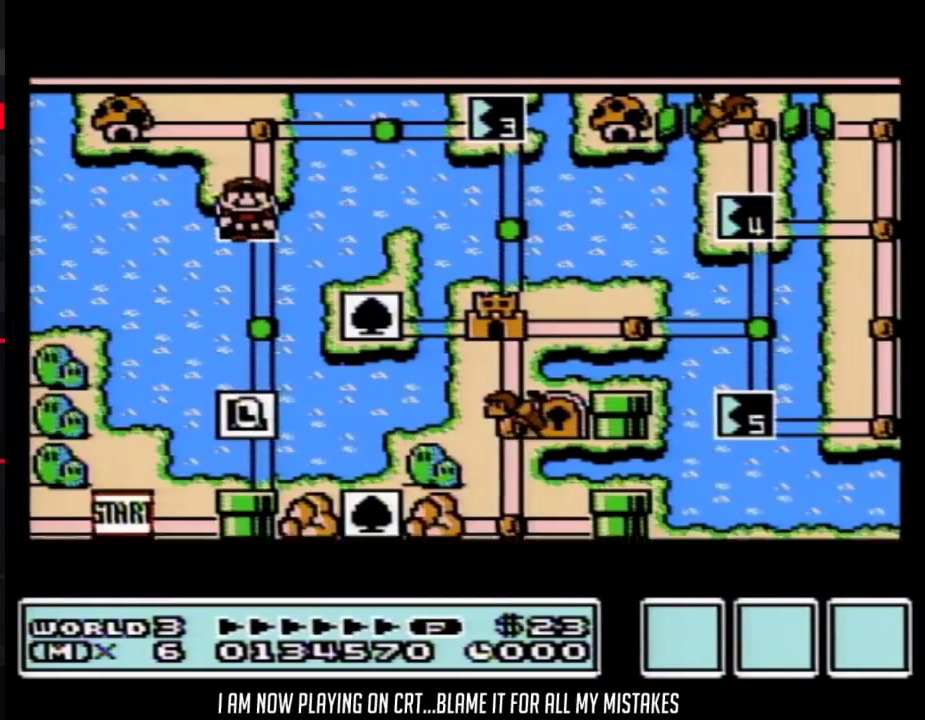
{"buttons": [], "events": []}
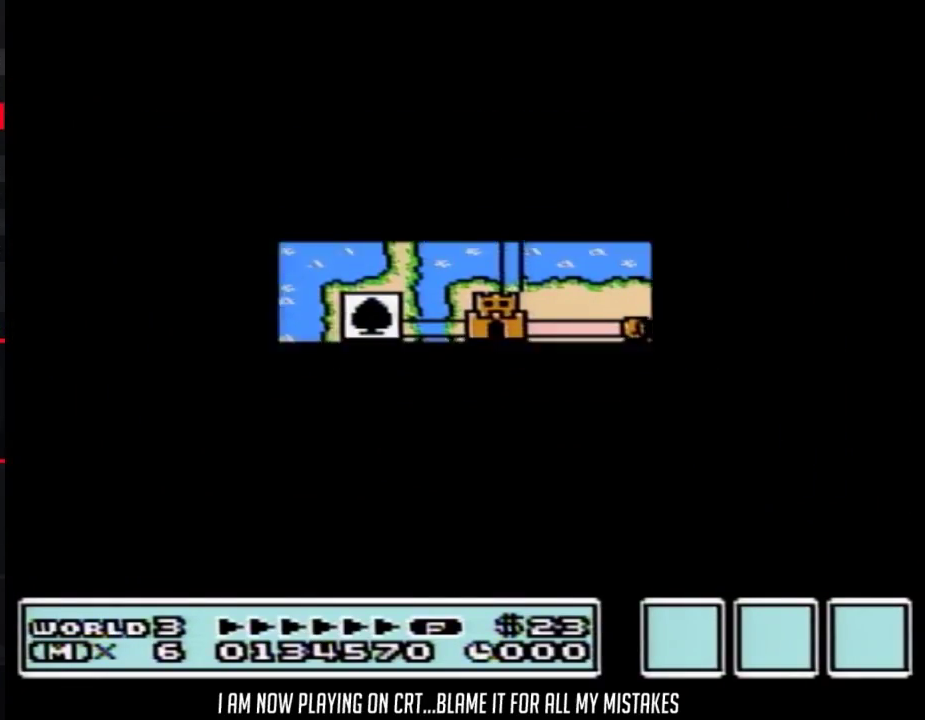
{"buttons": ["B", "DPAD_RIGHT"], "events": [[417, "B", "down"], [417, "DPAD_RIGHT", "down"]]}
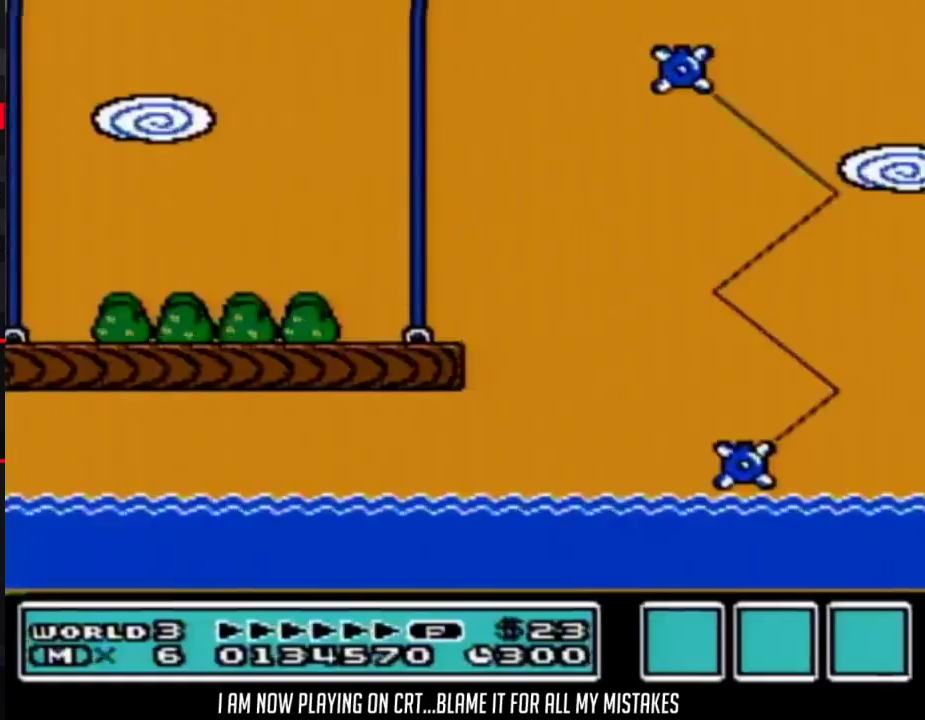
{"buttons": ["B", "DPAD_RIGHT"], "events": []}
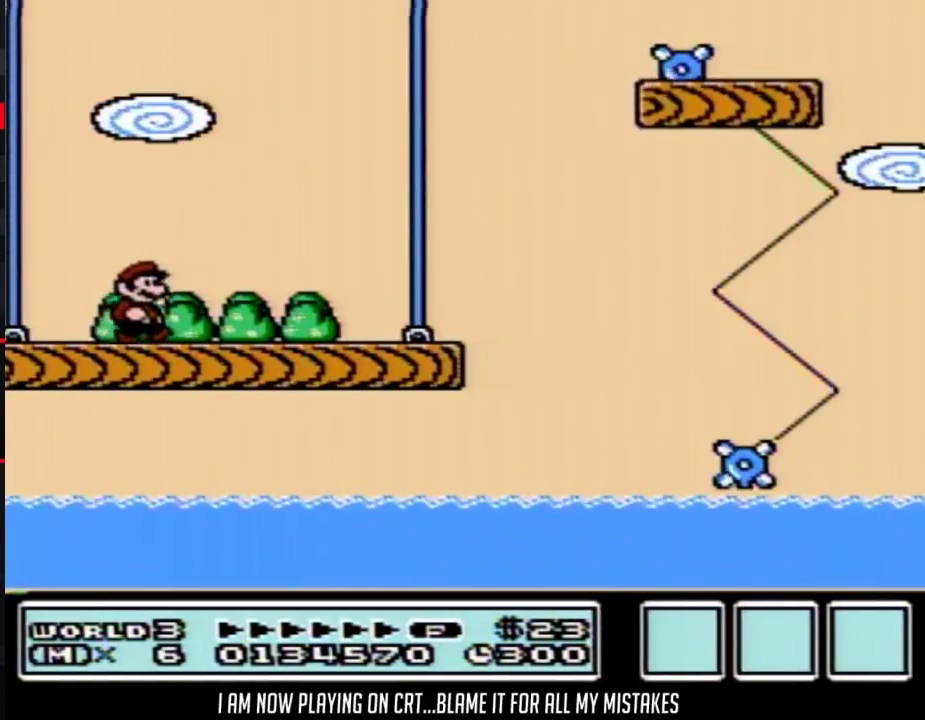
{"buttons": ["B", "DPAD_RIGHT"], "events": []}
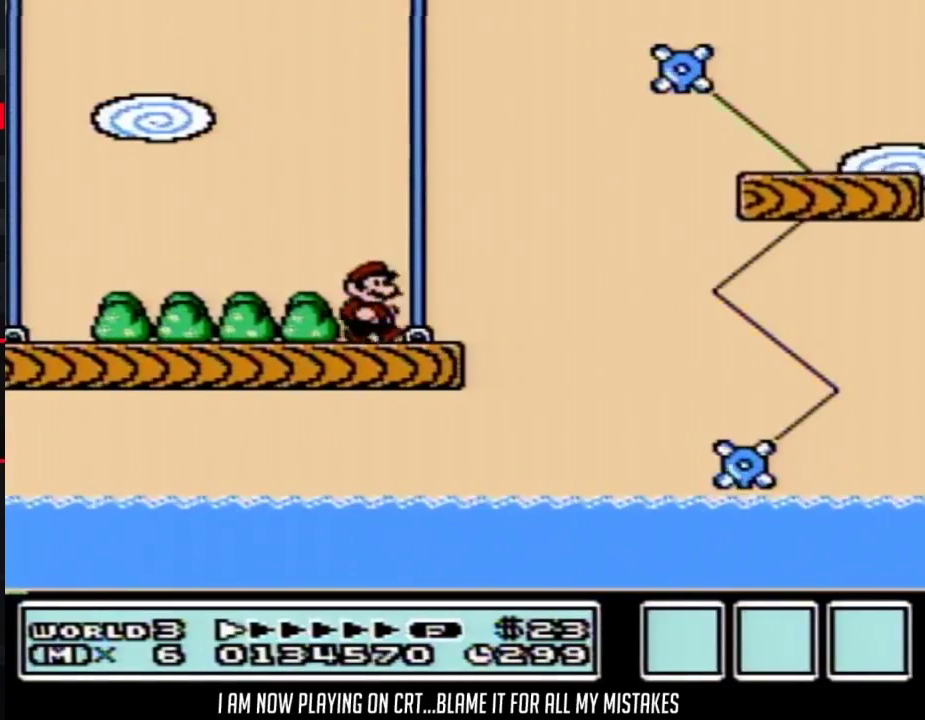
{"buttons": ["B", "DPAD_RIGHT"], "events": [[100, "A", "down"], [283, "A", "up"]]}
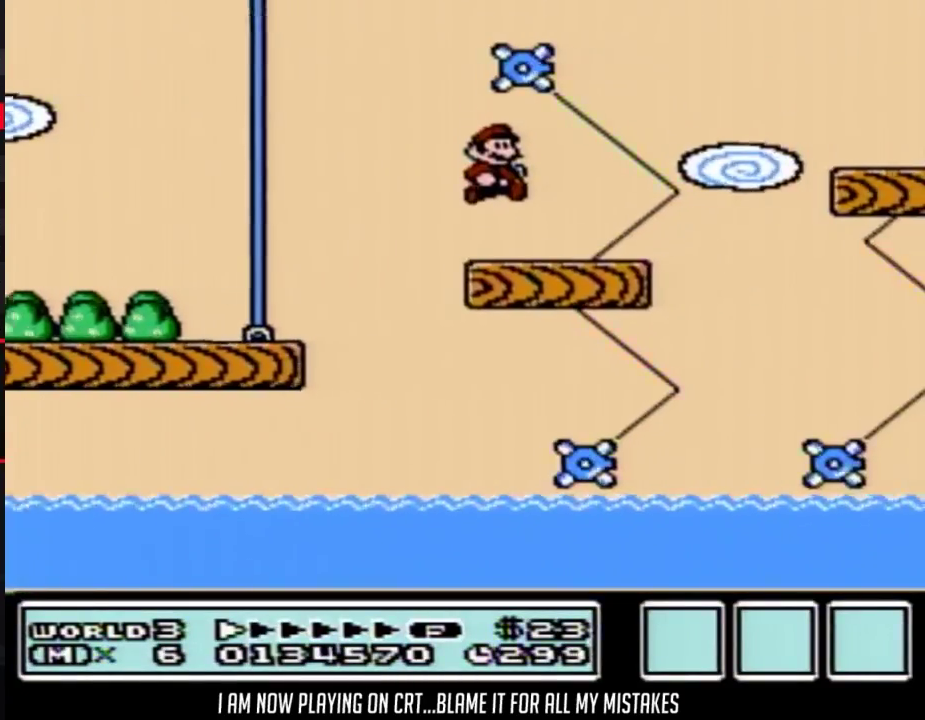
{"buttons": ["A", "B", "DPAD_RIGHT"], "events": [[233, "A", "down"]]}
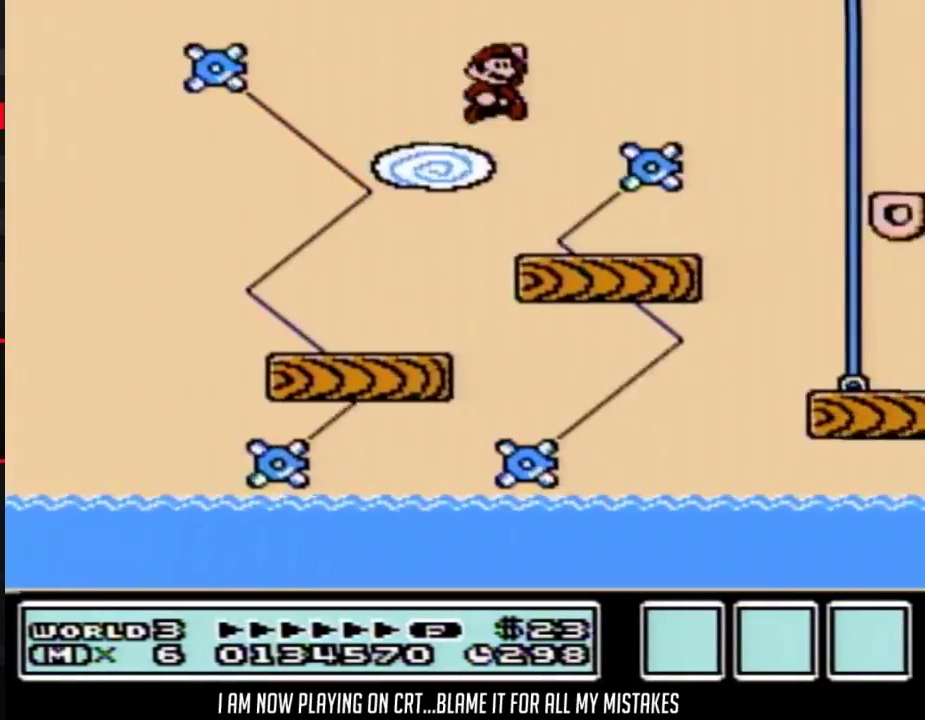
{"buttons": ["B", "DPAD_RIGHT"], "events": [[33, "A", "up"]]}
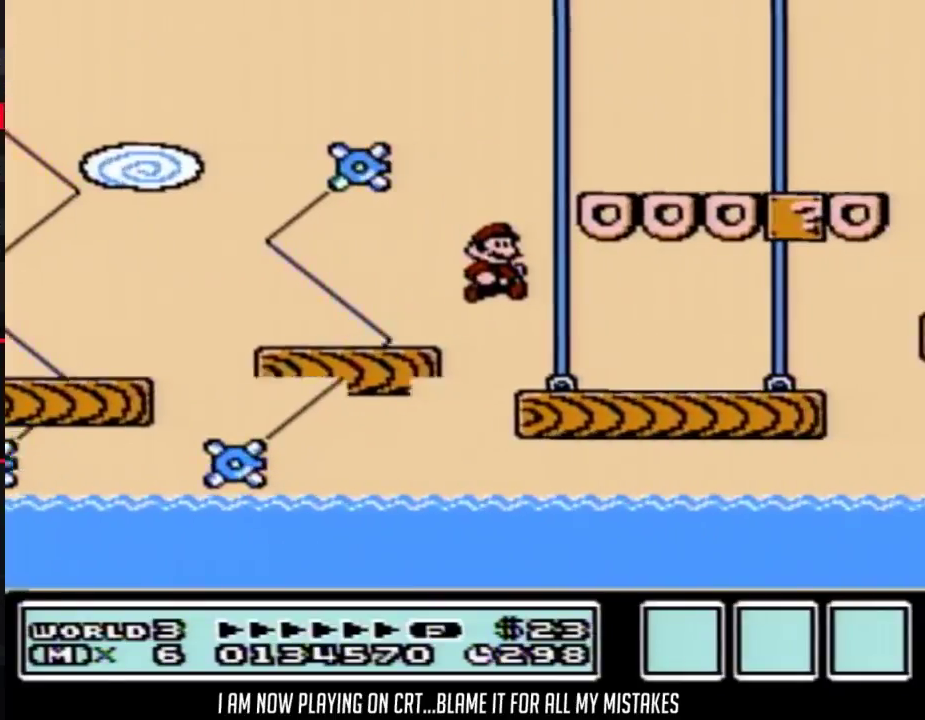
{"buttons": ["A", "B", "DPAD_UP", "DPAD_LEFT"], "events": [[383, "DPAD_RIGHT", "up"], [450, "DPAD_LEFT", "down"], [483, "A", "down"], [483, "DPAD_UP", "down"]]}
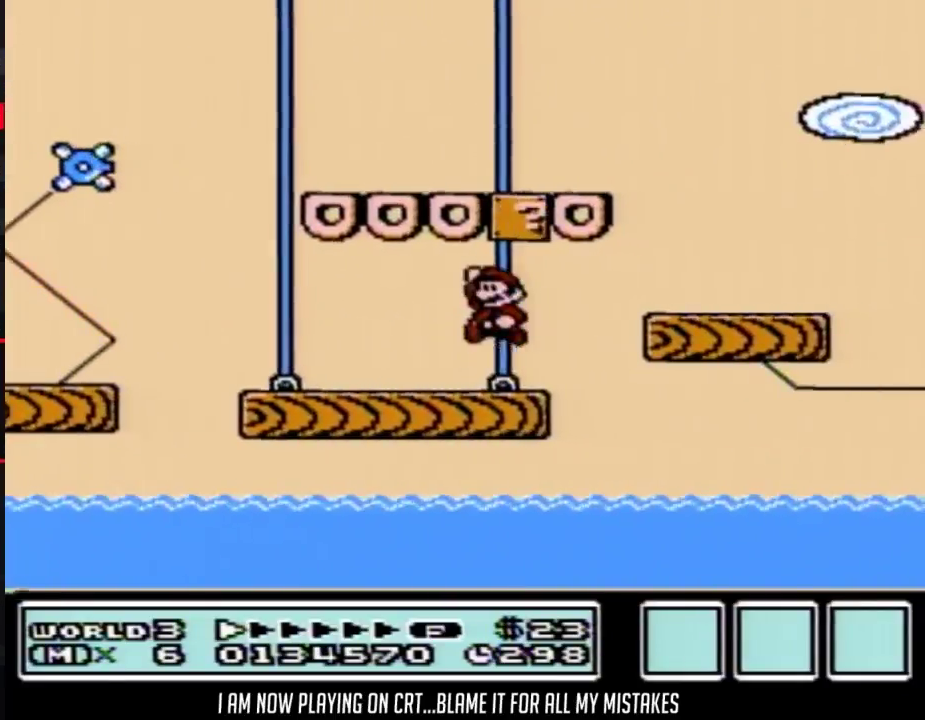
{"buttons": ["B", "DPAD_UP", "DPAD_LEFT"], "events": [[167, "A", "up"]]}
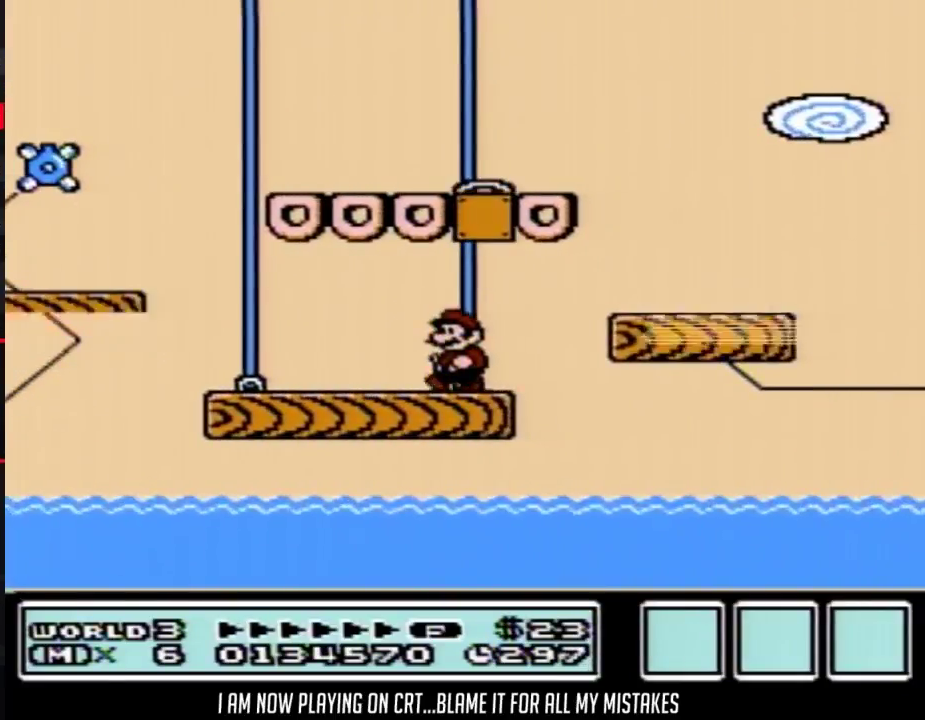
{"buttons": ["B", "DPAD_RIGHT"], "events": [[383, "DPAD_LEFT", "up"], [450, "DPAD_RIGHT", "down"], [450, "DPAD_UP", "up"]]}
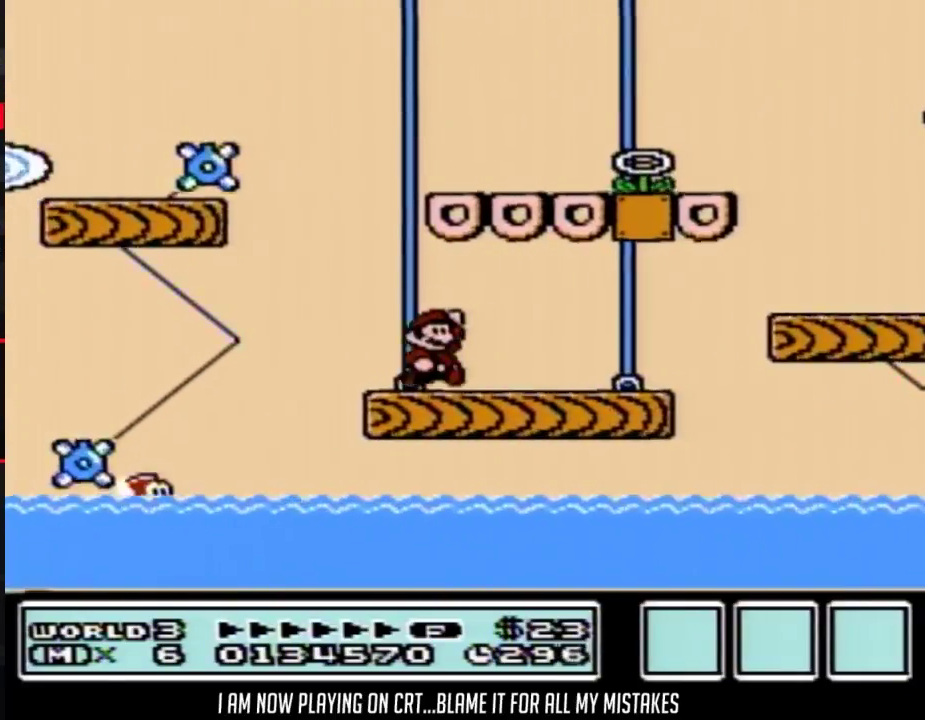
{"buttons": ["A", "B", "DPAD_RIGHT"], "events": [[33, "A", "down"]]}
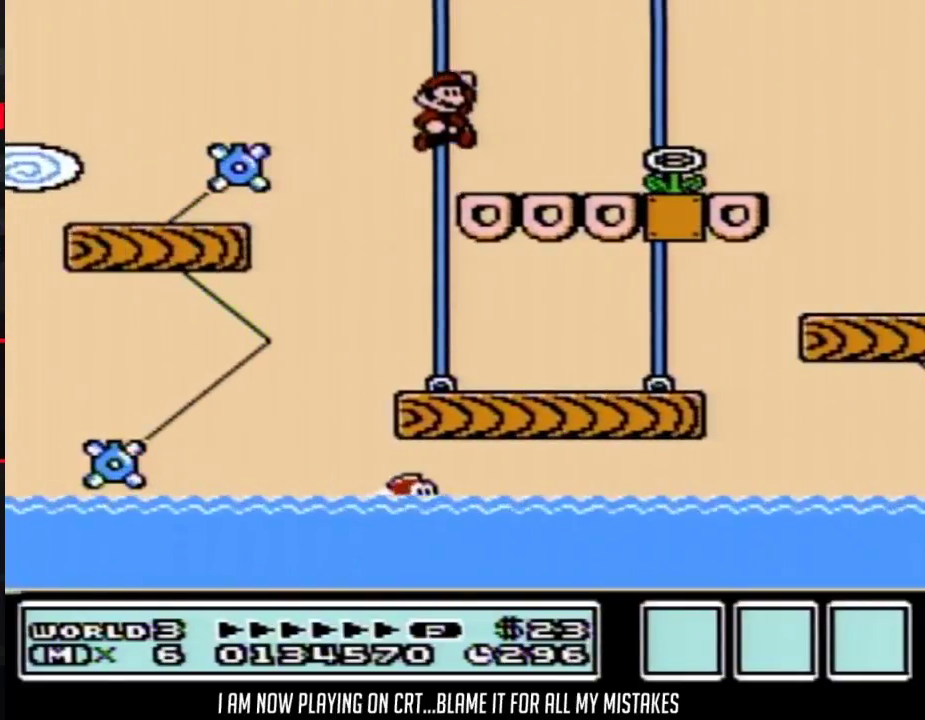
{"buttons": ["B", "DPAD_RIGHT"], "events": [[100, "A", "up"]]}
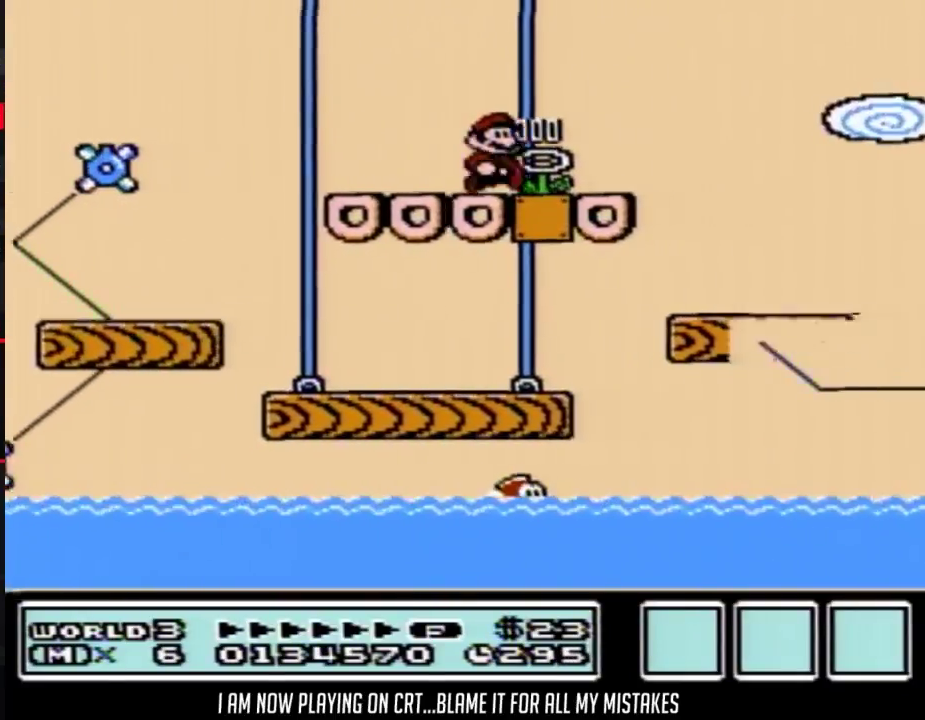
{"buttons": ["B", "DPAD_RIGHT"], "events": []}
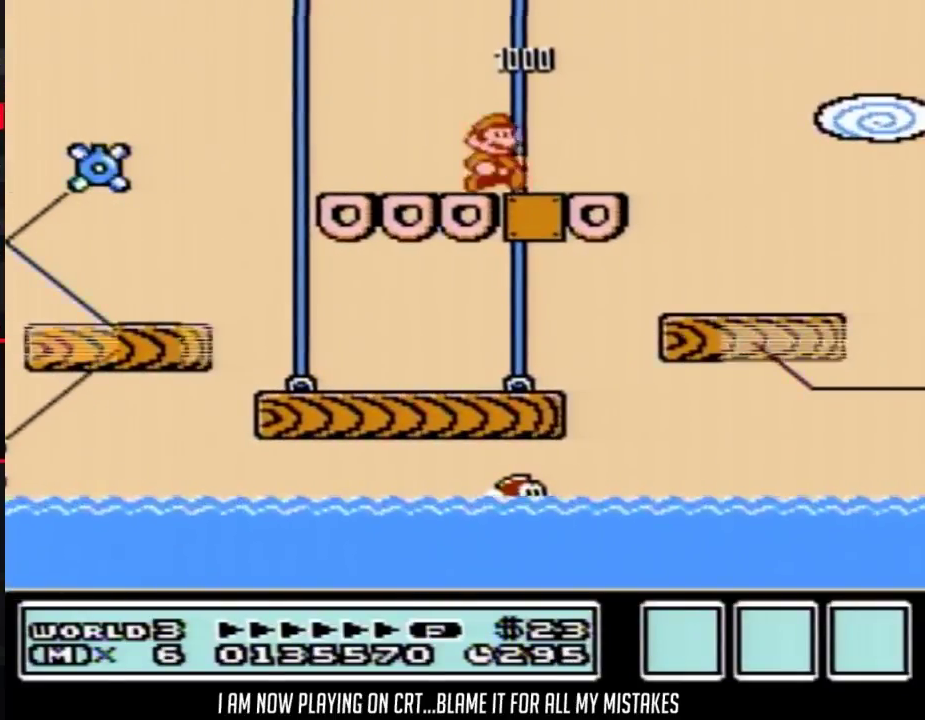
{"buttons": ["A", "B", "DPAD_RIGHT"], "events": [[250, "A", "down"]]}
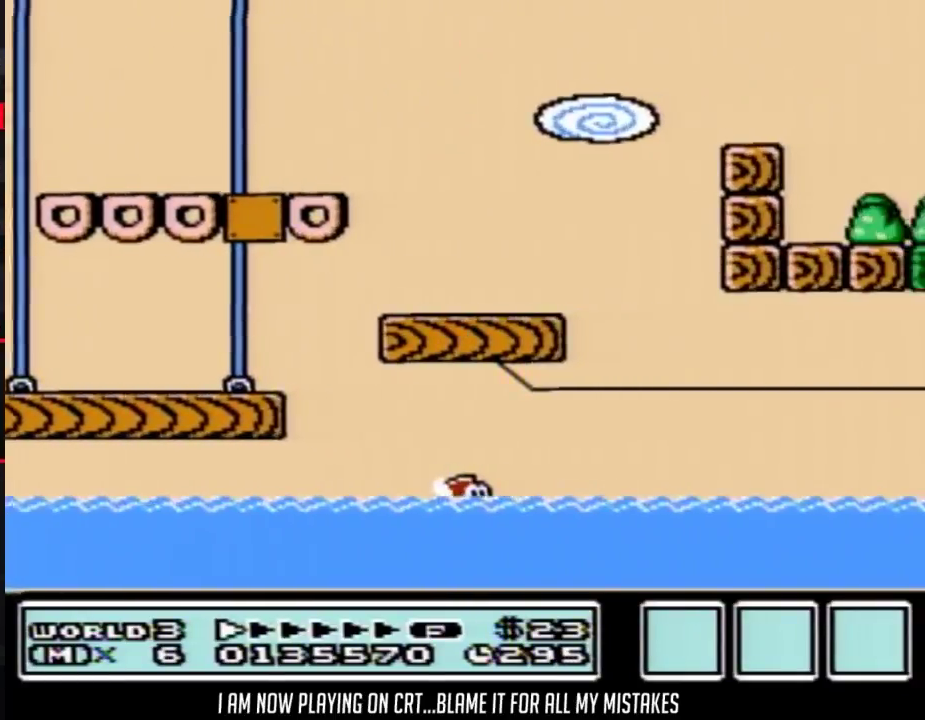
{"buttons": ["B", "DPAD_RIGHT"], "events": [[67, "A", "up"]]}
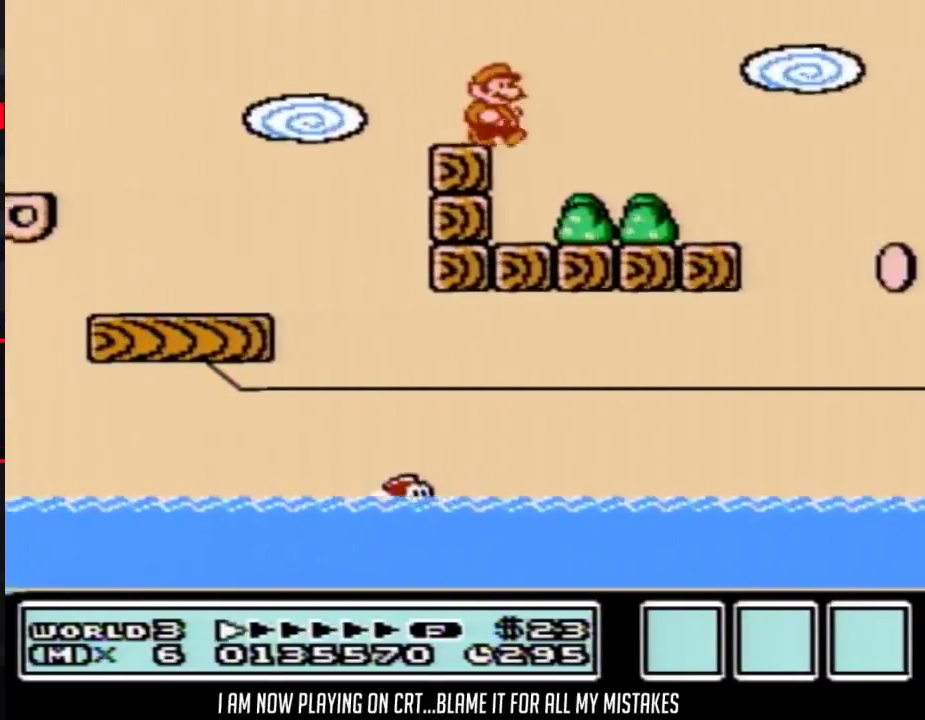
{"buttons": ["A", "B", "DPAD_RIGHT"], "events": [[450, "A", "down"]]}